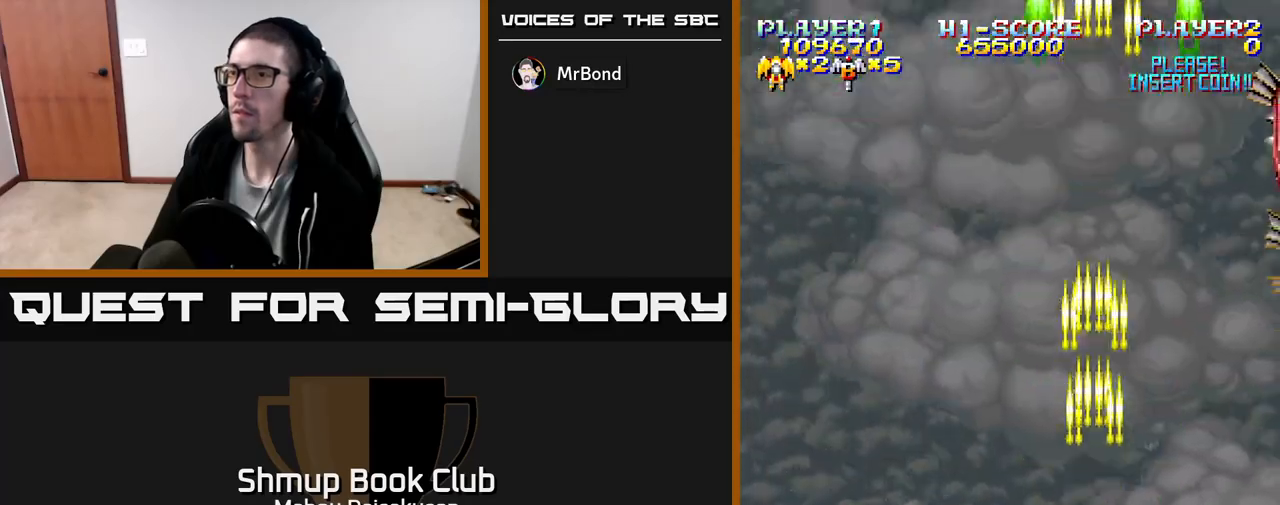
Gameplay with a controller (Xbox layout); each line is a JSON object with the inputs held at the frame after it. "events" lists button and stick changes between this image and that frame as [ms after this image, input, new state], when the widget could be followed in between. Not read: left_stick right_stick.
{"buttons": ["A", "DPAD_UP"], "events": [[267, "A", "down"], [300, "DPAD_RIGHT", "down"], [367, "DPAD_UP", "down"], [433, "DPAD_RIGHT", "up"]]}
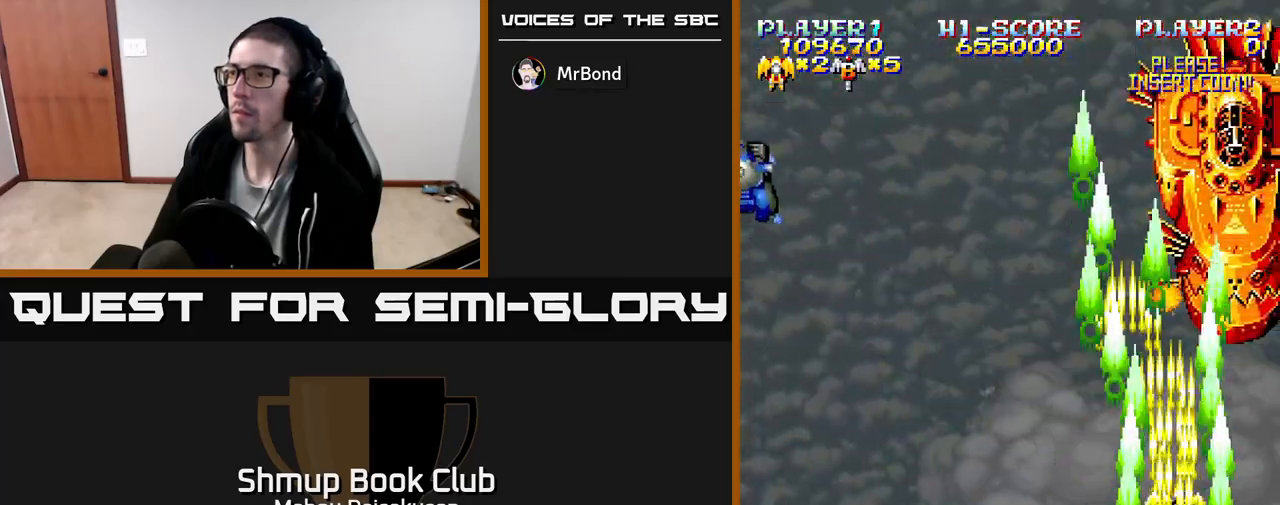
{"buttons": ["A"], "events": [[33, "DPAD_UP", "up"]]}
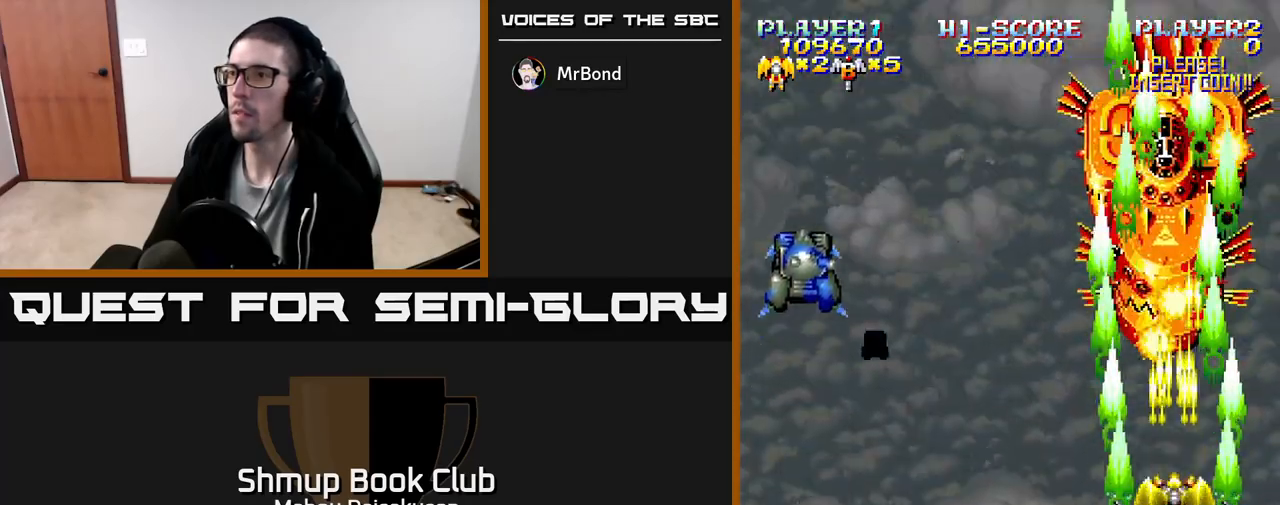
{"buttons": ["A"], "events": []}
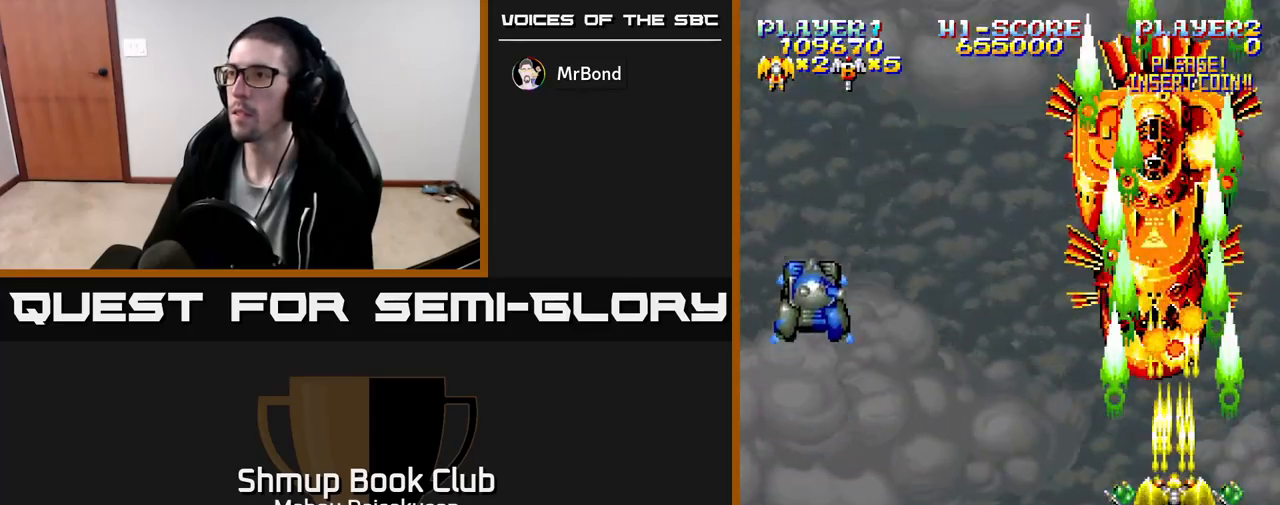
{"buttons": ["A", "DPAD_LEFT"], "events": [[200, "DPAD_DOWN", "down"], [417, "DPAD_LEFT", "down"], [500, "DPAD_DOWN", "up"]]}
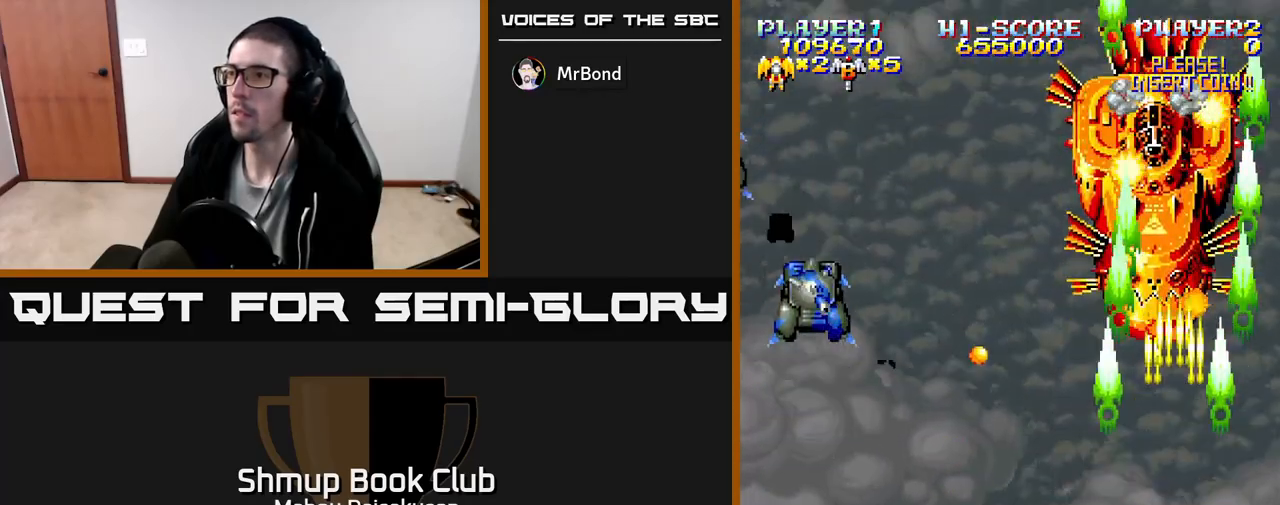
{"buttons": ["A", "DPAD_LEFT"], "events": []}
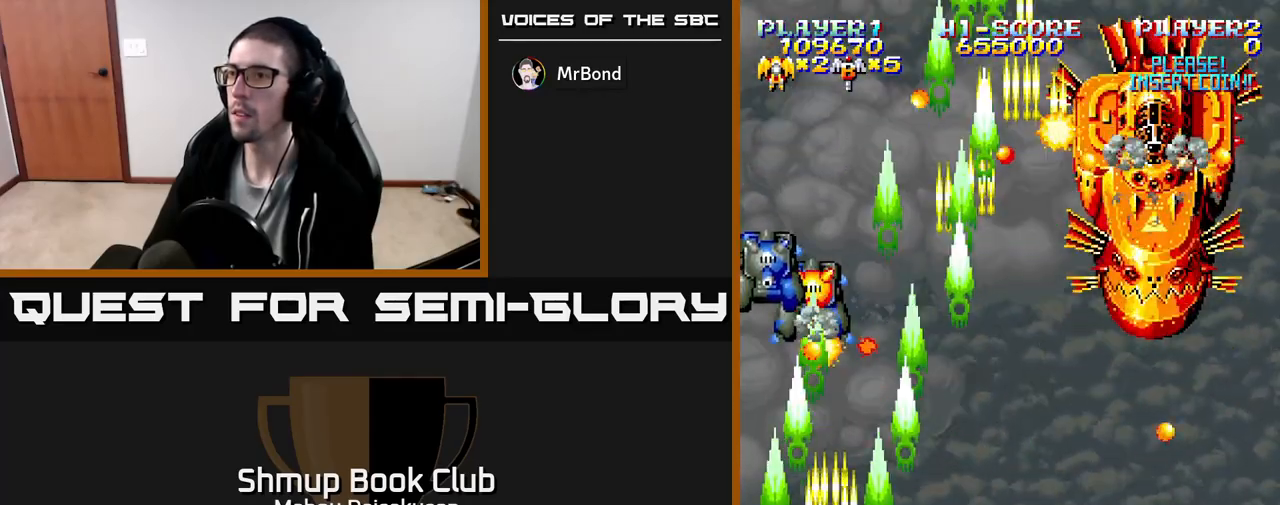
{"buttons": ["A", "DPAD_RIGHT"], "events": [[17, "DPAD_UP", "down"], [67, "DPAD_LEFT", "up"], [133, "DPAD_RIGHT", "down"], [133, "DPAD_UP", "up"], [217, "DPAD_DOWN", "down"], [250, "DPAD_RIGHT", "up"], [367, "DPAD_DOWN", "up"], [433, "DPAD_RIGHT", "down"]]}
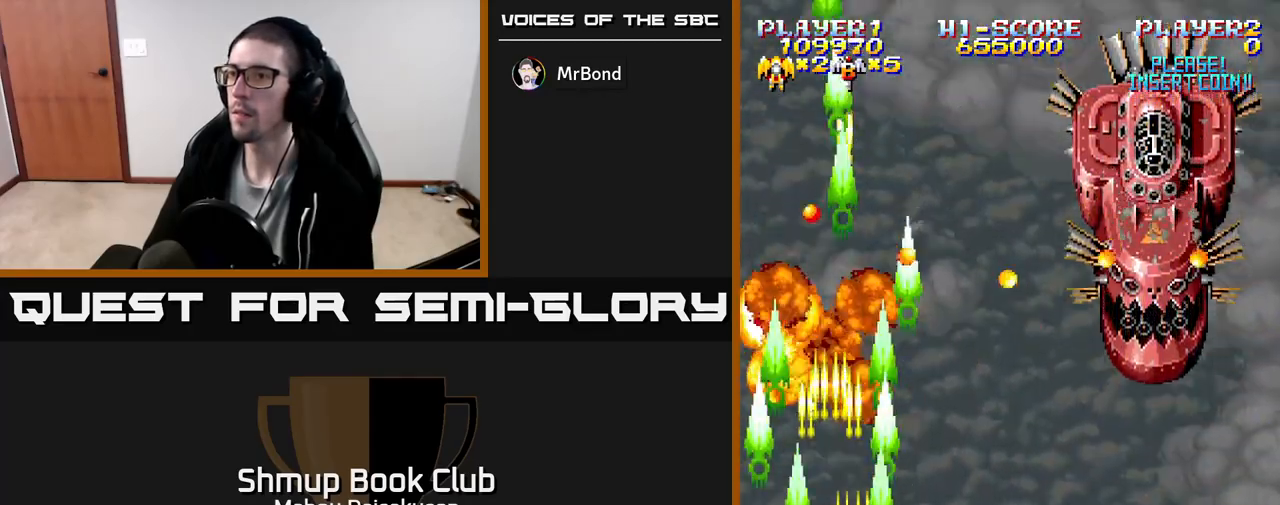
{"buttons": ["A", "DPAD_DOWN"], "events": [[17, "DPAD_UP", "down"], [167, "DPAD_UP", "up"], [333, "DPAD_DOWN", "down"], [450, "DPAD_RIGHT", "up"]]}
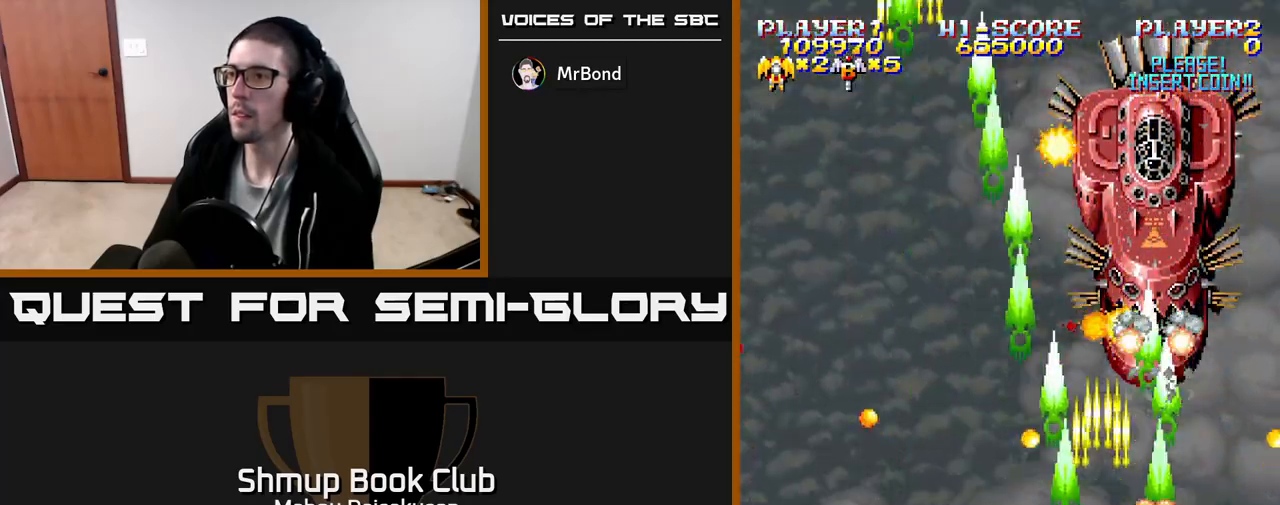
{"buttons": ["A"], "events": [[117, "DPAD_LEFT", "down"], [167, "DPAD_DOWN", "up"], [217, "DPAD_LEFT", "up"], [233, "DPAD_LEFT", "down"], [283, "DPAD_LEFT", "up"]]}
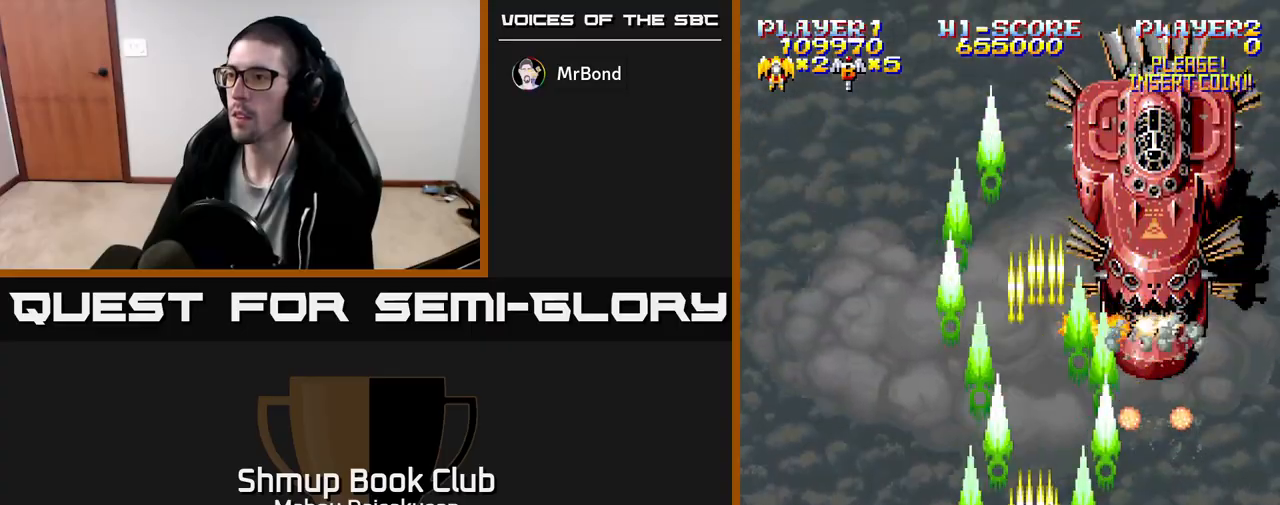
{"buttons": ["A", "DPAD_UP"], "events": [[33, "DPAD_RIGHT", "down"], [67, "DPAD_RIGHT", "up"], [317, "DPAD_UP", "down"]]}
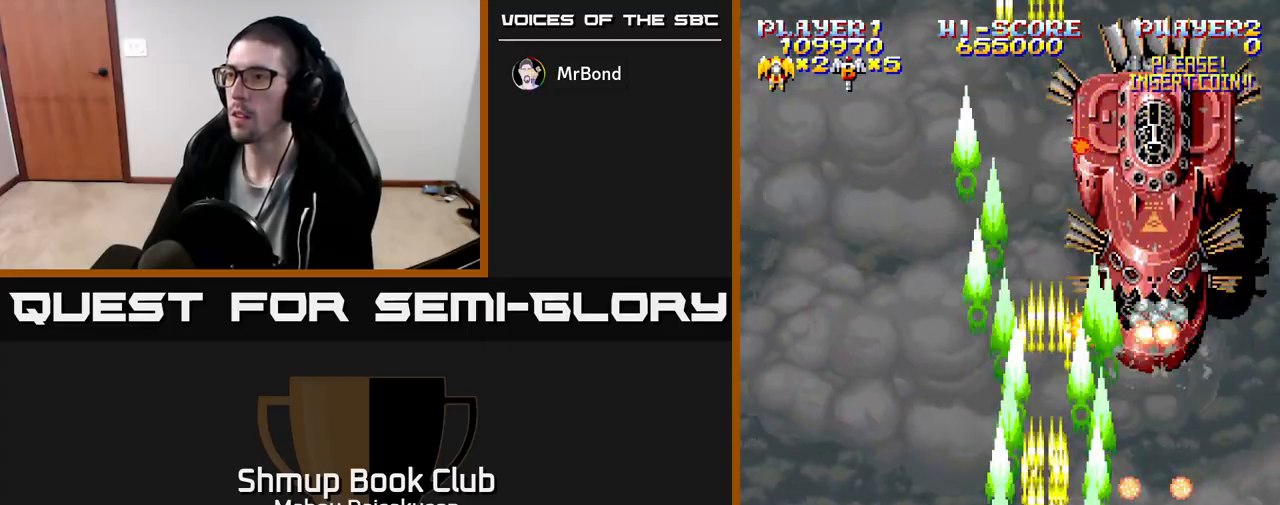
{"buttons": ["A"], "events": [[83, "DPAD_UP", "up"]]}
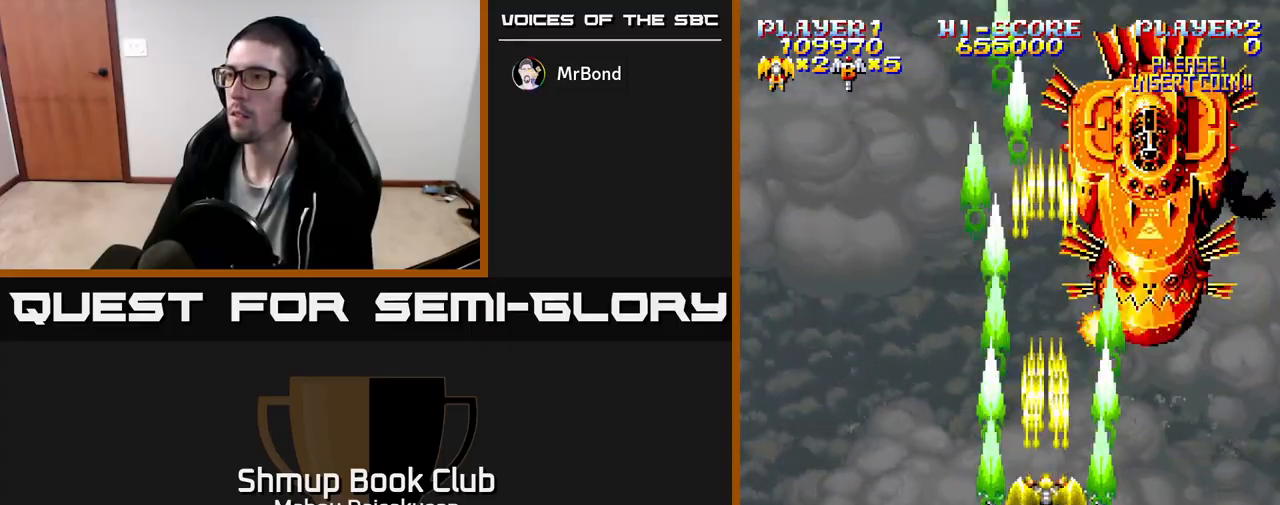
{"buttons": ["A"], "events": [[183, "DPAD_UP", "down"], [217, "DPAD_RIGHT", "down"], [317, "DPAD_RIGHT", "up"], [400, "DPAD_UP", "up"]]}
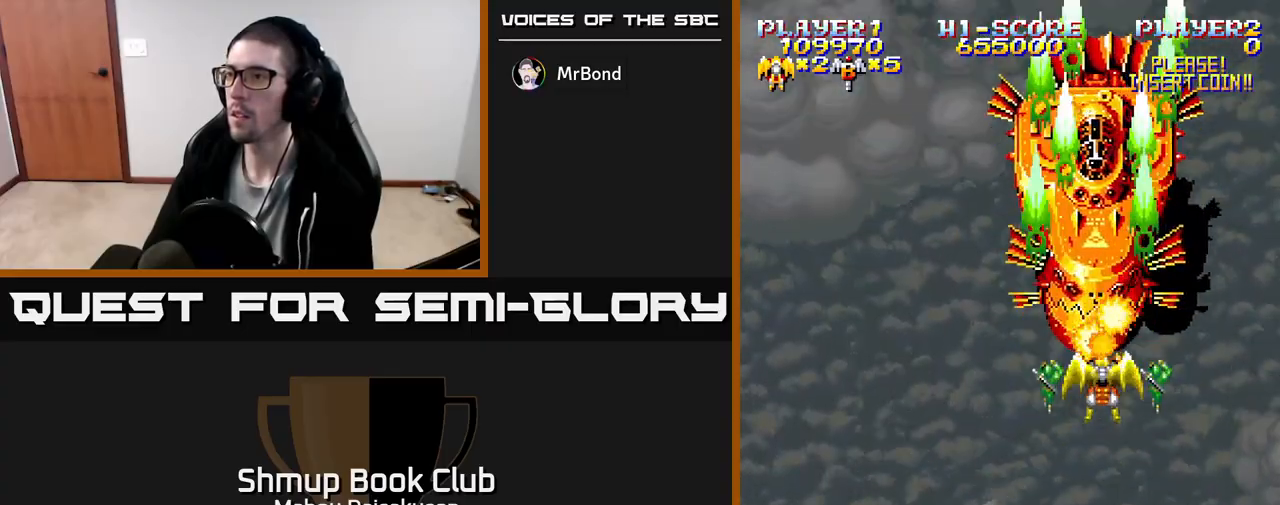
{"buttons": ["A", "DPAD_LEFT"], "events": [[183, "DPAD_DOWN", "down"], [183, "DPAD_LEFT", "down"], [233, "DPAD_DOWN", "up"], [300, "DPAD_LEFT", "up"], [467, "DPAD_LEFT", "down"]]}
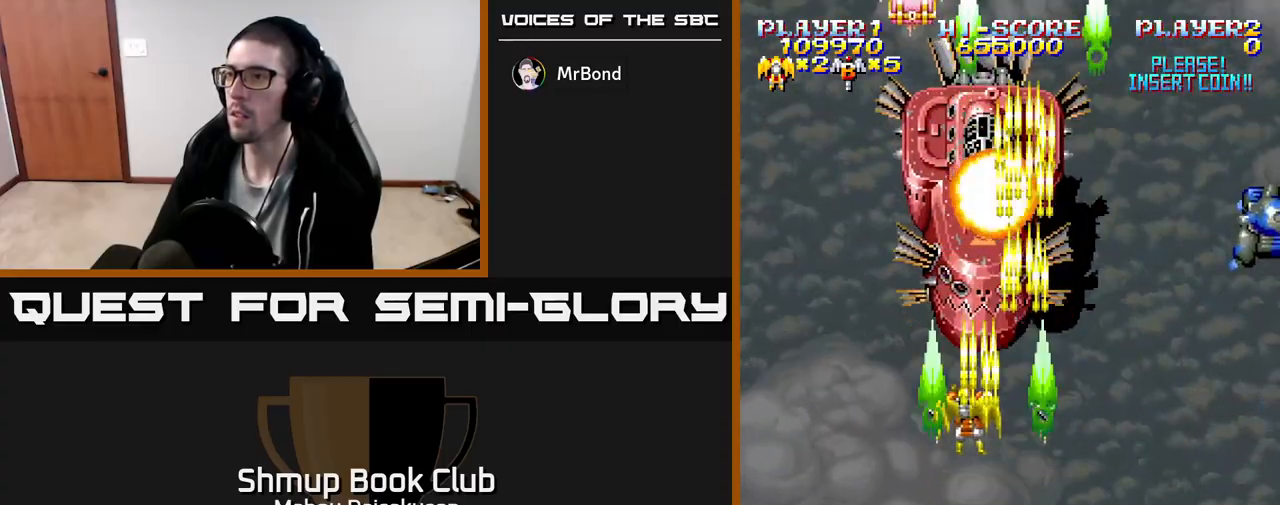
{"buttons": ["A", "DPAD_RIGHT"], "events": [[50, "DPAD_LEFT", "up"], [200, "DPAD_LEFT", "down"], [233, "DPAD_DOWN", "down"], [283, "DPAD_LEFT", "up"], [400, "DPAD_RIGHT", "down"], [417, "DPAD_DOWN", "up"]]}
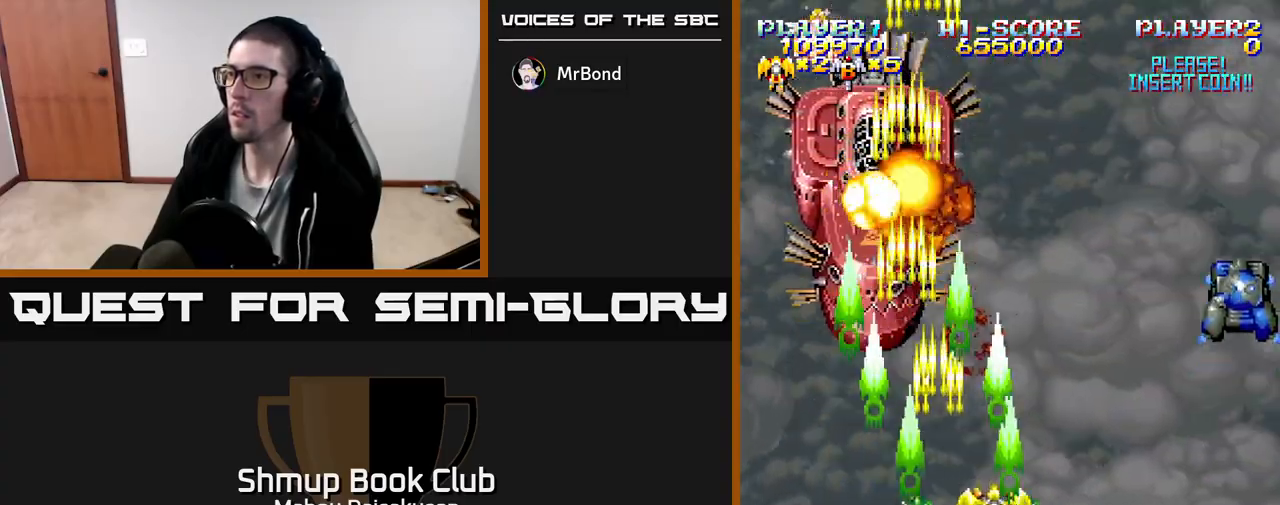
{"buttons": ["A", "DPAD_DOWN"], "events": [[433, "DPAD_DOWN", "down"], [467, "DPAD_RIGHT", "up"]]}
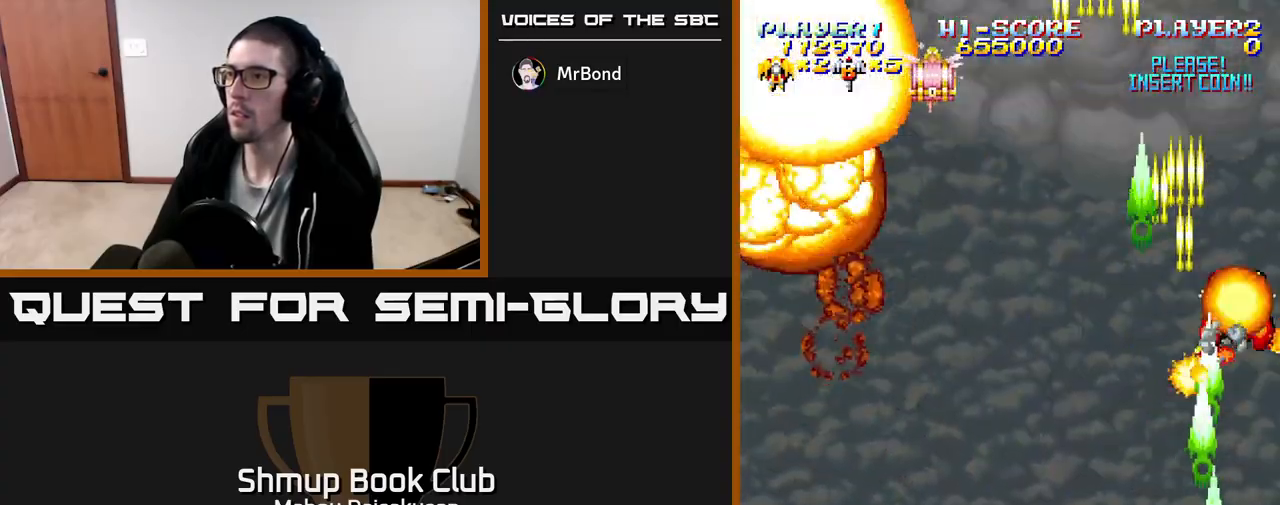
{"buttons": ["A", "DPAD_RIGHT"], "events": [[233, "DPAD_LEFT", "down"], [250, "DPAD_DOWN", "up"], [300, "DPAD_LEFT", "up"], [467, "DPAD_RIGHT", "down"]]}
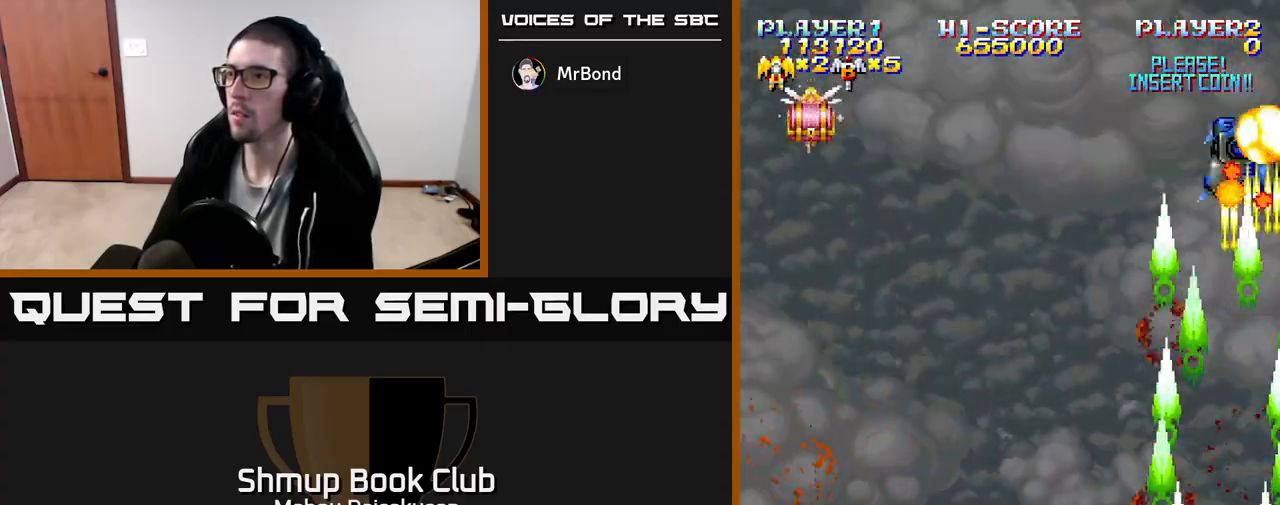
{"buttons": ["A", "DPAD_LEFT"], "events": [[83, "DPAD_UP", "down"], [100, "DPAD_RIGHT", "up"], [233, "DPAD_LEFT", "down"], [333, "DPAD_UP", "up"]]}
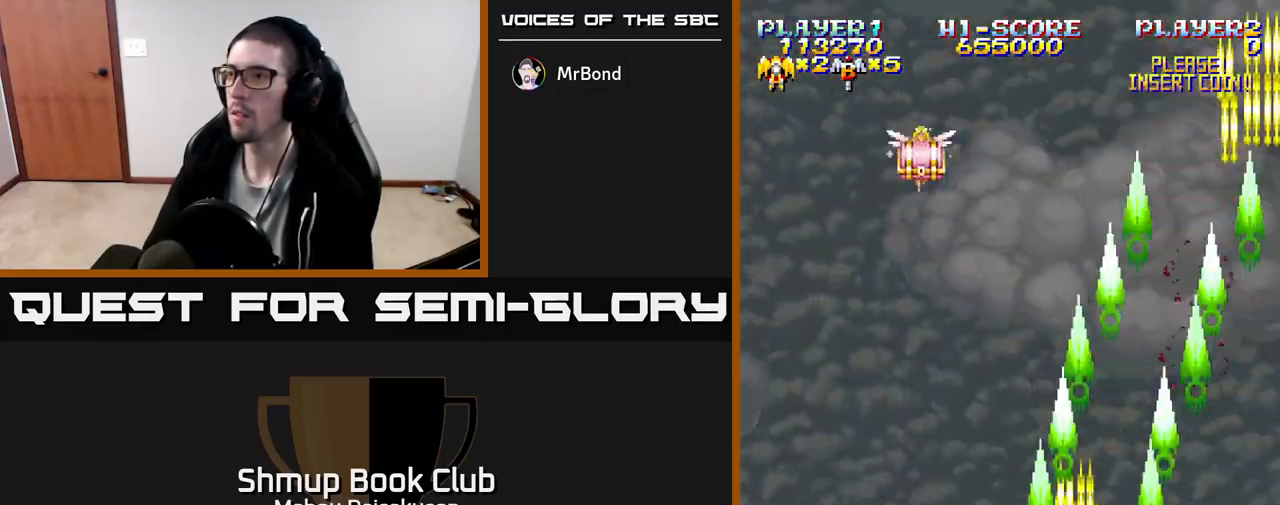
{"buttons": ["A", "DPAD_RIGHT"], "events": [[167, "DPAD_UP", "down"], [400, "DPAD_LEFT", "up"], [417, "DPAD_UP", "up"], [467, "DPAD_RIGHT", "down"]]}
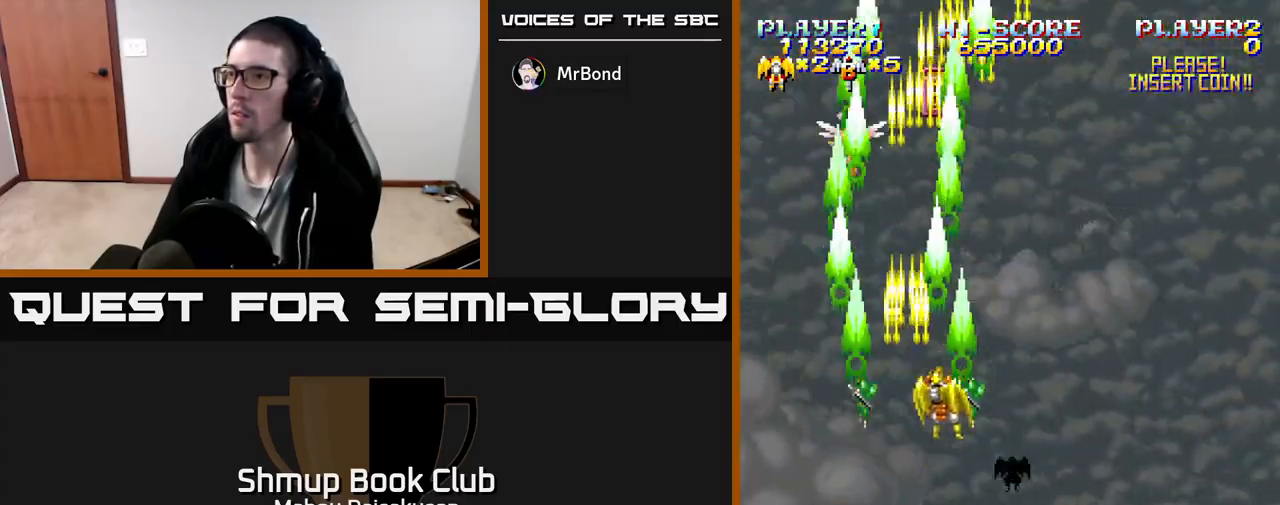
{"buttons": ["A", "DPAD_DOWN"], "events": [[383, "DPAD_DOWN", "down"], [450, "DPAD_RIGHT", "up"]]}
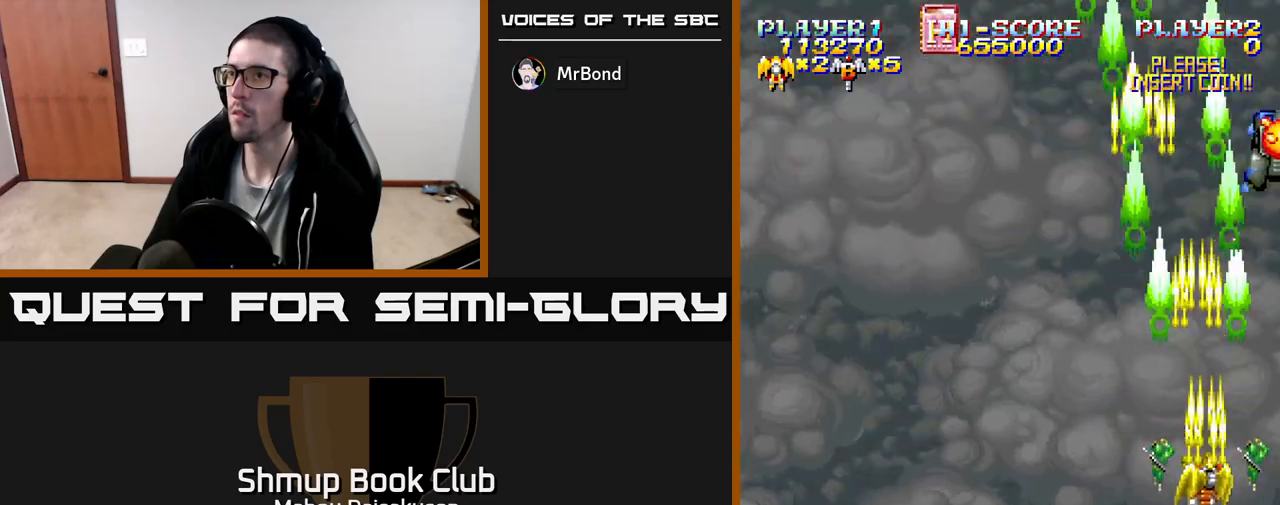
{"buttons": ["A"], "events": [[133, "DPAD_LEFT", "down"], [183, "DPAD_DOWN", "up"], [267, "DPAD_LEFT", "up"], [300, "DPAD_RIGHT", "down"], [433, "DPAD_RIGHT", "up"]]}
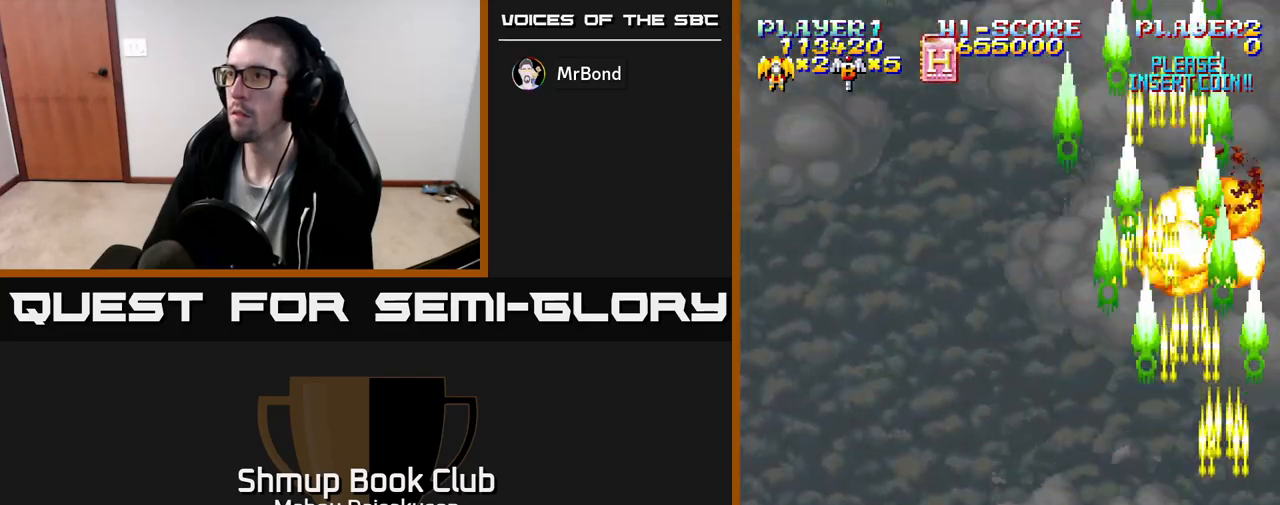
{"buttons": ["A"], "events": []}
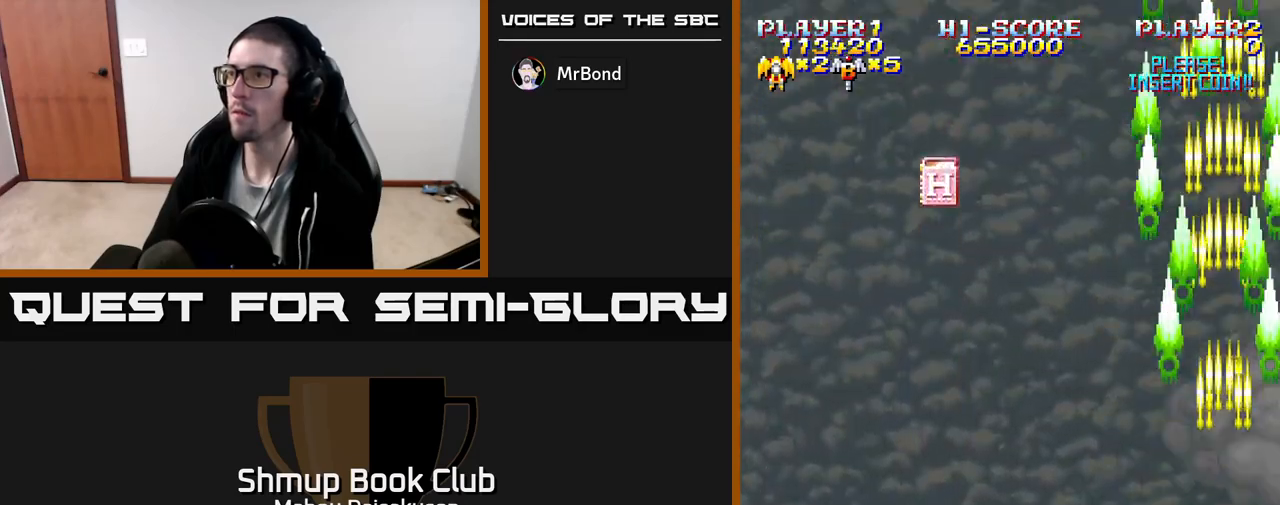
{"buttons": ["A"], "events": []}
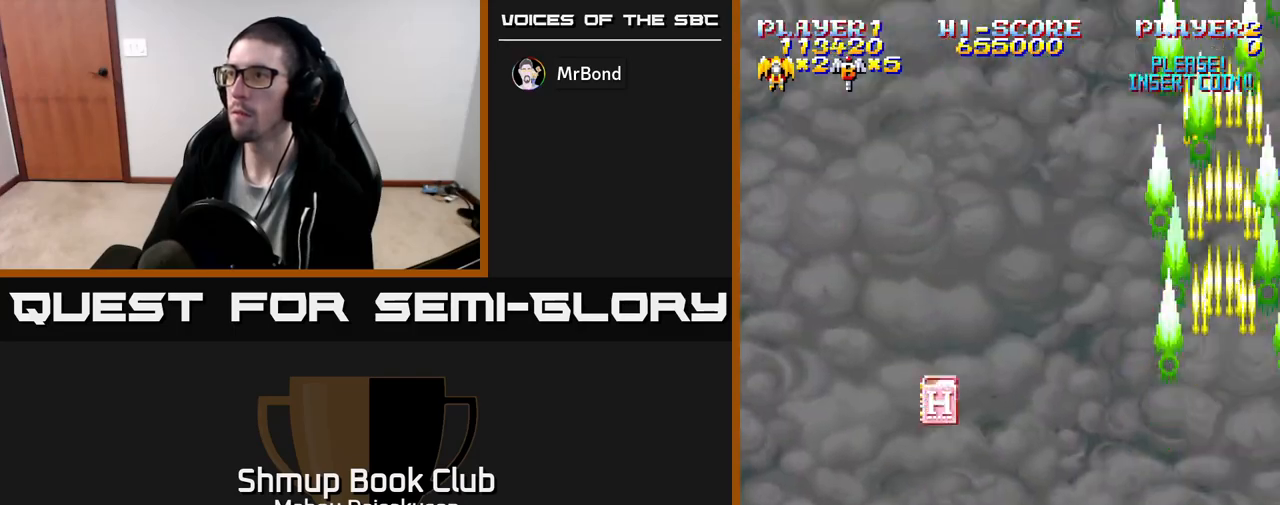
{"buttons": ["A"], "events": [[267, "DPAD_UP", "down"], [400, "DPAD_UP", "up"]]}
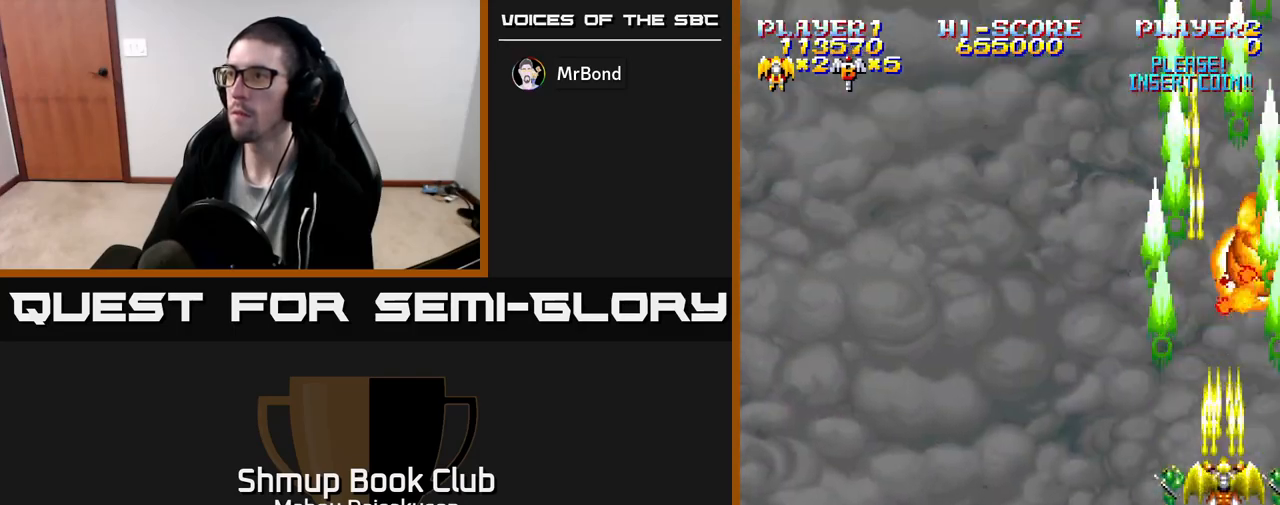
{"buttons": ["A"], "events": []}
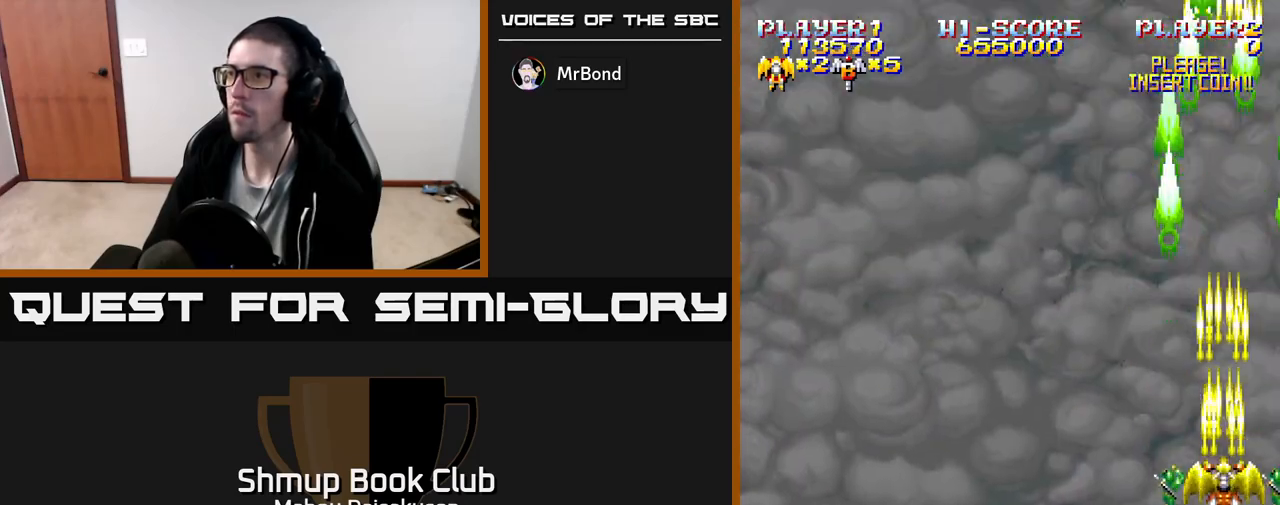
{"buttons": ["A", "DPAD_DOWN"], "events": [[467, "DPAD_DOWN", "down"]]}
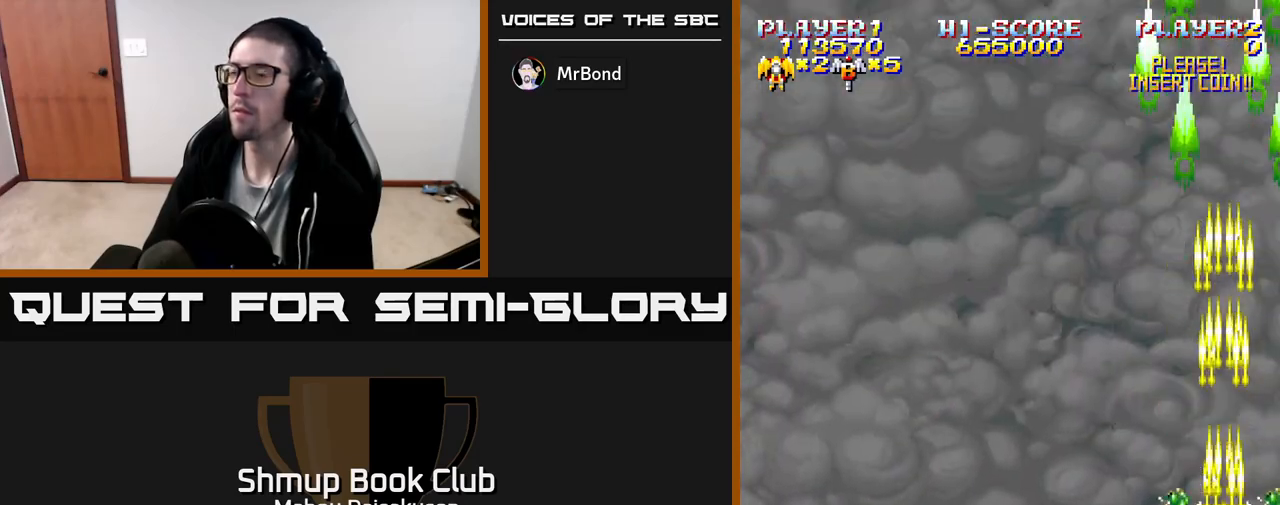
{"buttons": ["A"], "events": [[83, "DPAD_DOWN", "up"], [150, "DPAD_LEFT", "down"], [283, "DPAD_LEFT", "up"]]}
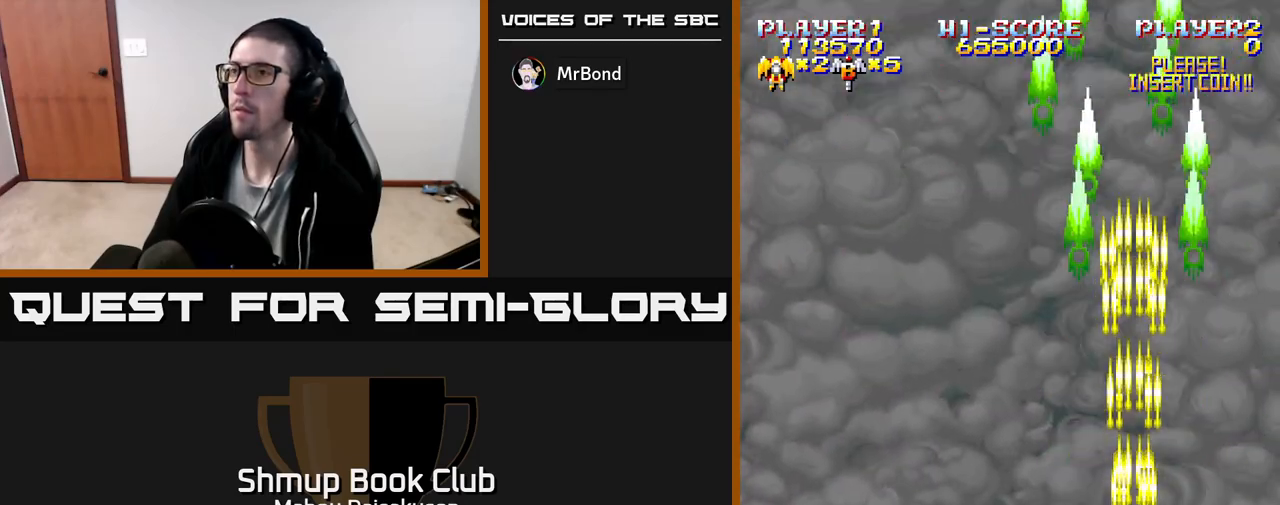
{"buttons": ["A"], "events": []}
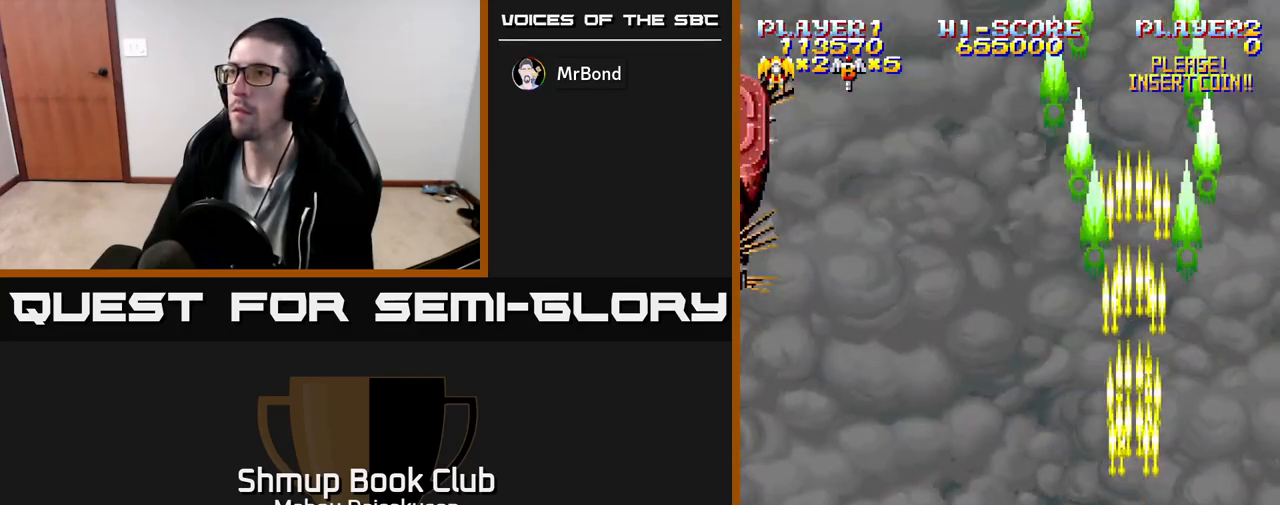
{"buttons": ["A", "DPAD_UP", "DPAD_LEFT"], "events": [[133, "DPAD_LEFT", "down"], [417, "DPAD_UP", "down"]]}
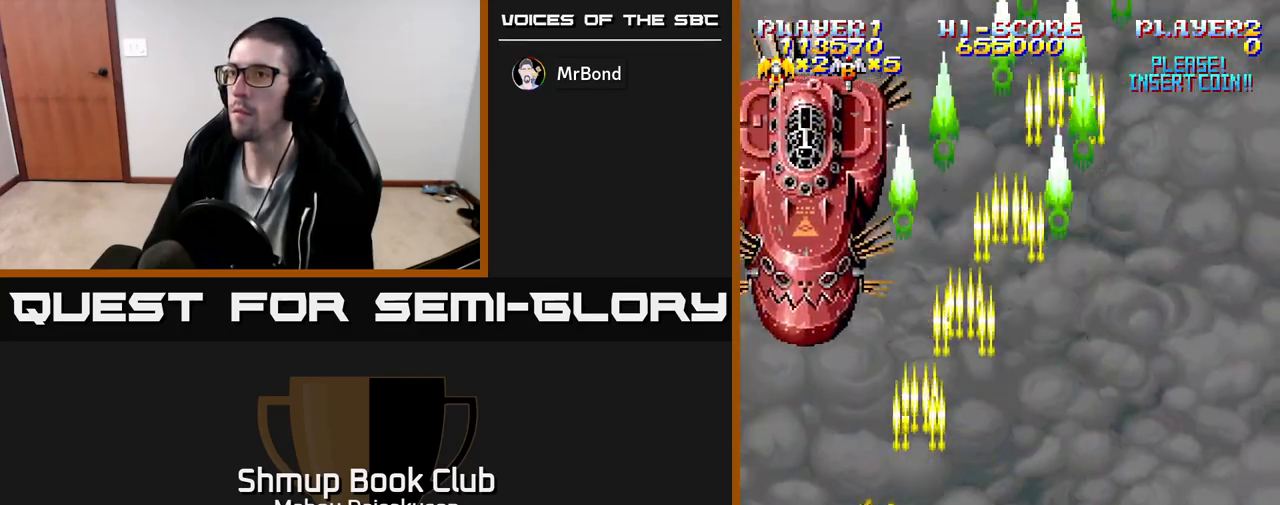
{"buttons": ["A"], "events": [[50, "DPAD_LEFT", "up"], [150, "DPAD_RIGHT", "down"], [183, "DPAD_UP", "up"], [200, "DPAD_RIGHT", "up"]]}
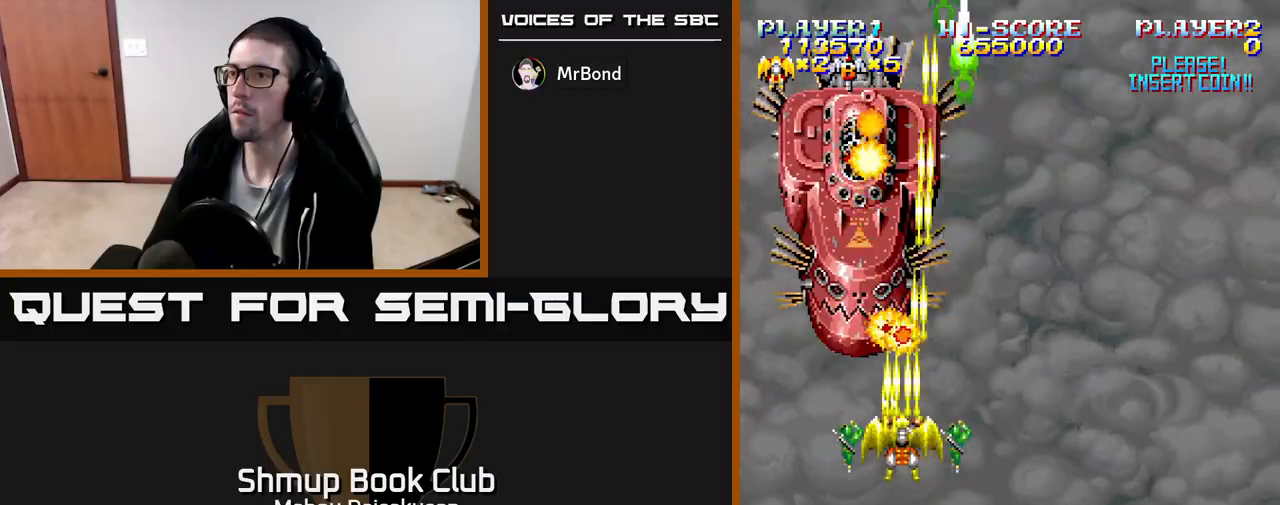
{"buttons": ["A", "DPAD_DOWN"], "events": [[433, "DPAD_DOWN", "down"]]}
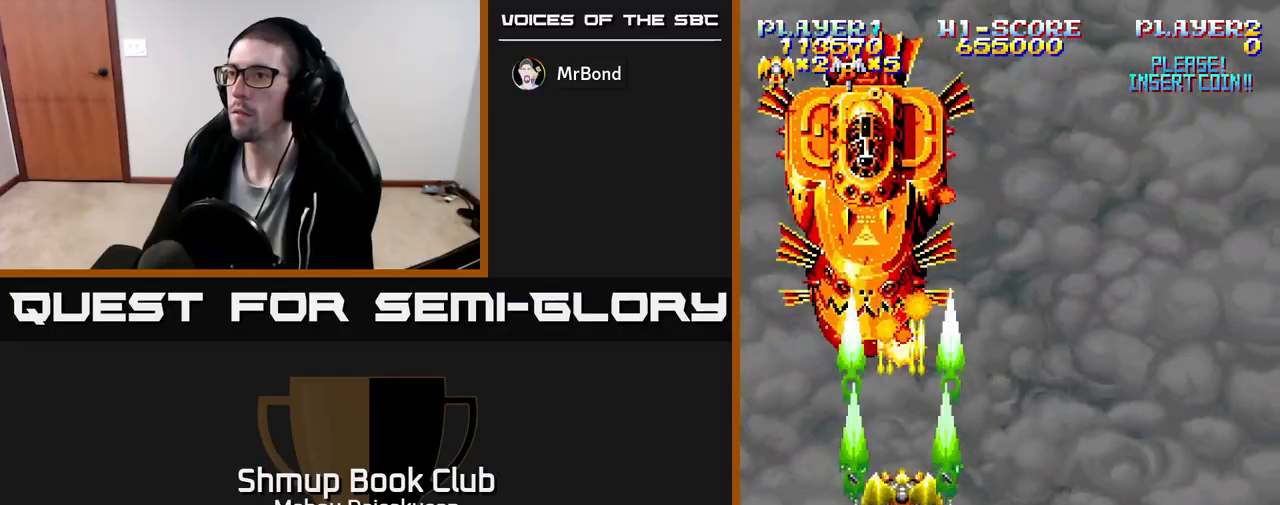
{"buttons": ["A"], "events": [[267, "DPAD_DOWN", "up"], [350, "DPAD_DOWN", "down"], [350, "DPAD_RIGHT", "down"], [400, "DPAD_DOWN", "up"], [400, "DPAD_RIGHT", "up"]]}